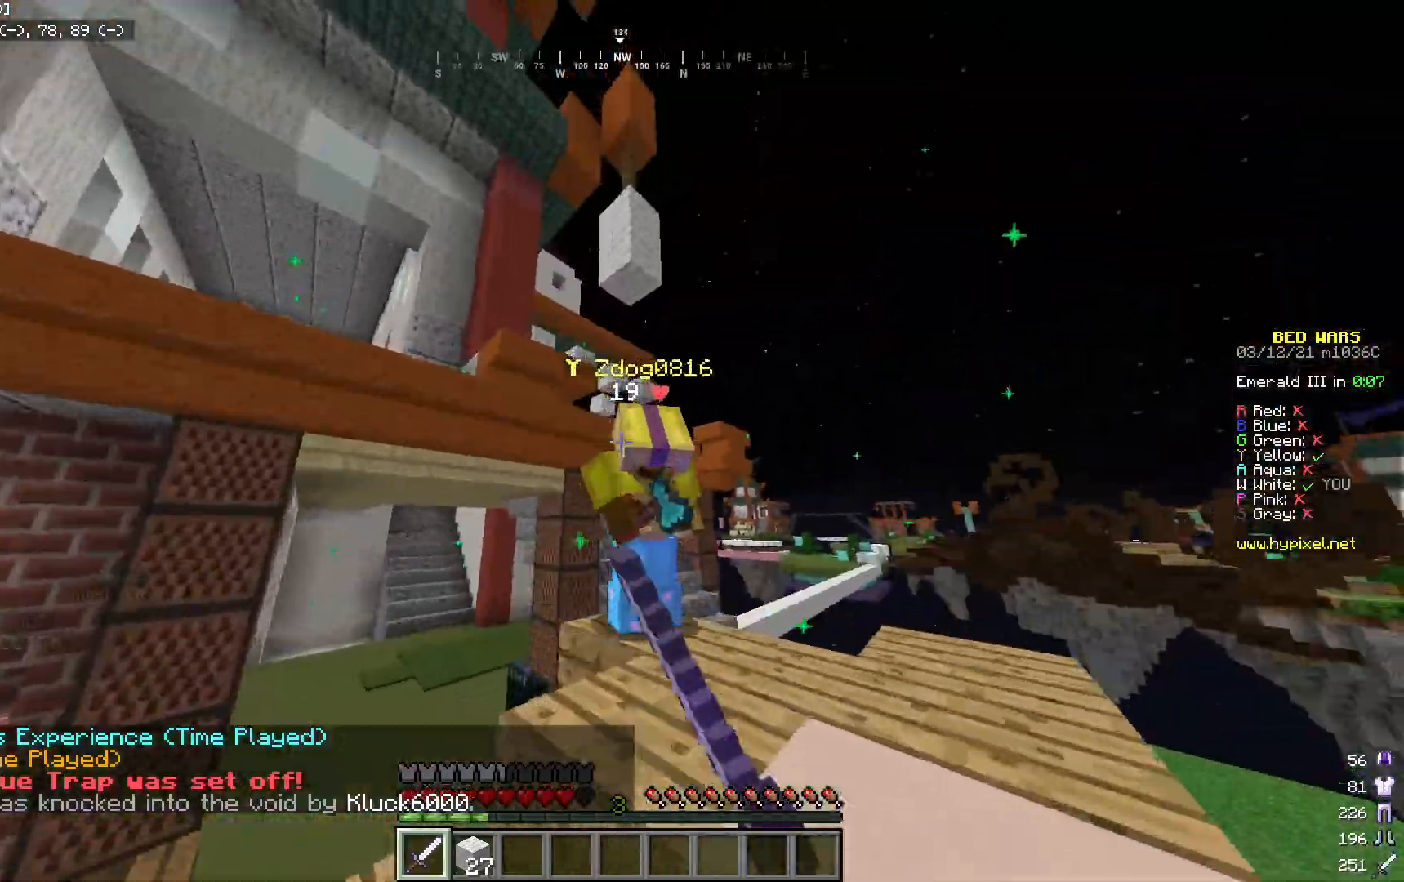
Gameplay with keyboard and mouse; each line is a JSON object with the keys and mouse buttons held at the frame after it. "events" lists presses ("down") and releases ("up") of "a", "d", "s", "w", "mouse_left" and "mouse_right" between this image and that frame as [ms after this image, input, new state], when the widget could be followed in between. "mouse_left", "mouse_right" = the "left", "right" buttons of the "mouse" list. No other keys are recorded. Fast repeated clicks can show as one long hold. Mouse movement is not recorded.
{"keys": ["w"], "mouse": ["left"], "events": [[234, "a", "down"], [434, "a", "up"]]}
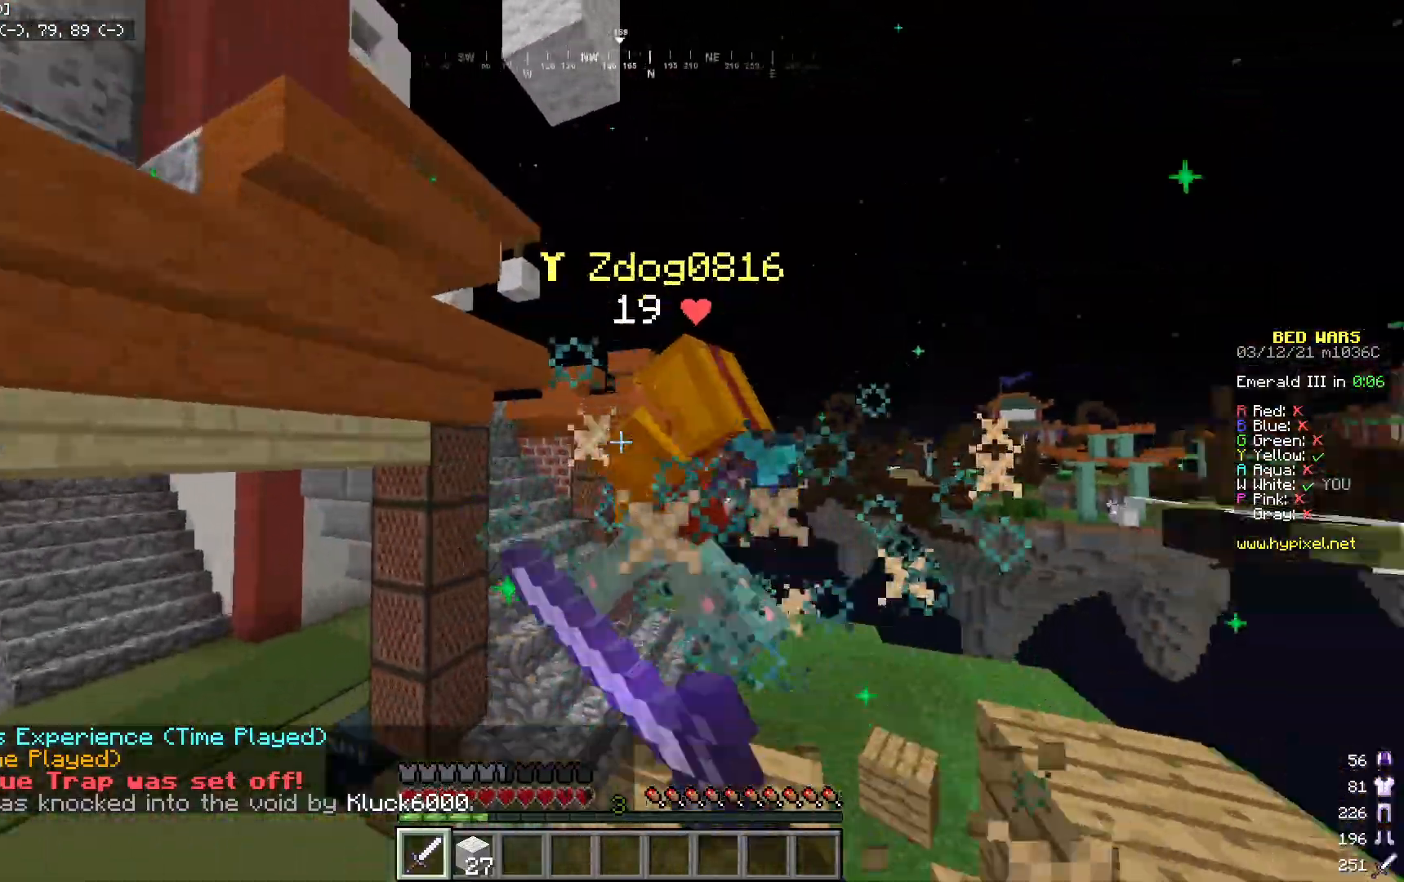
{"keys": ["a", "w"], "mouse": ["left"], "events": [[234, "mouse_left", "up"], [267, "mouse_left", "down"], [434, "mouse_left", "up"], [467, "mouse_left", "down"], [484, "a", "down"]]}
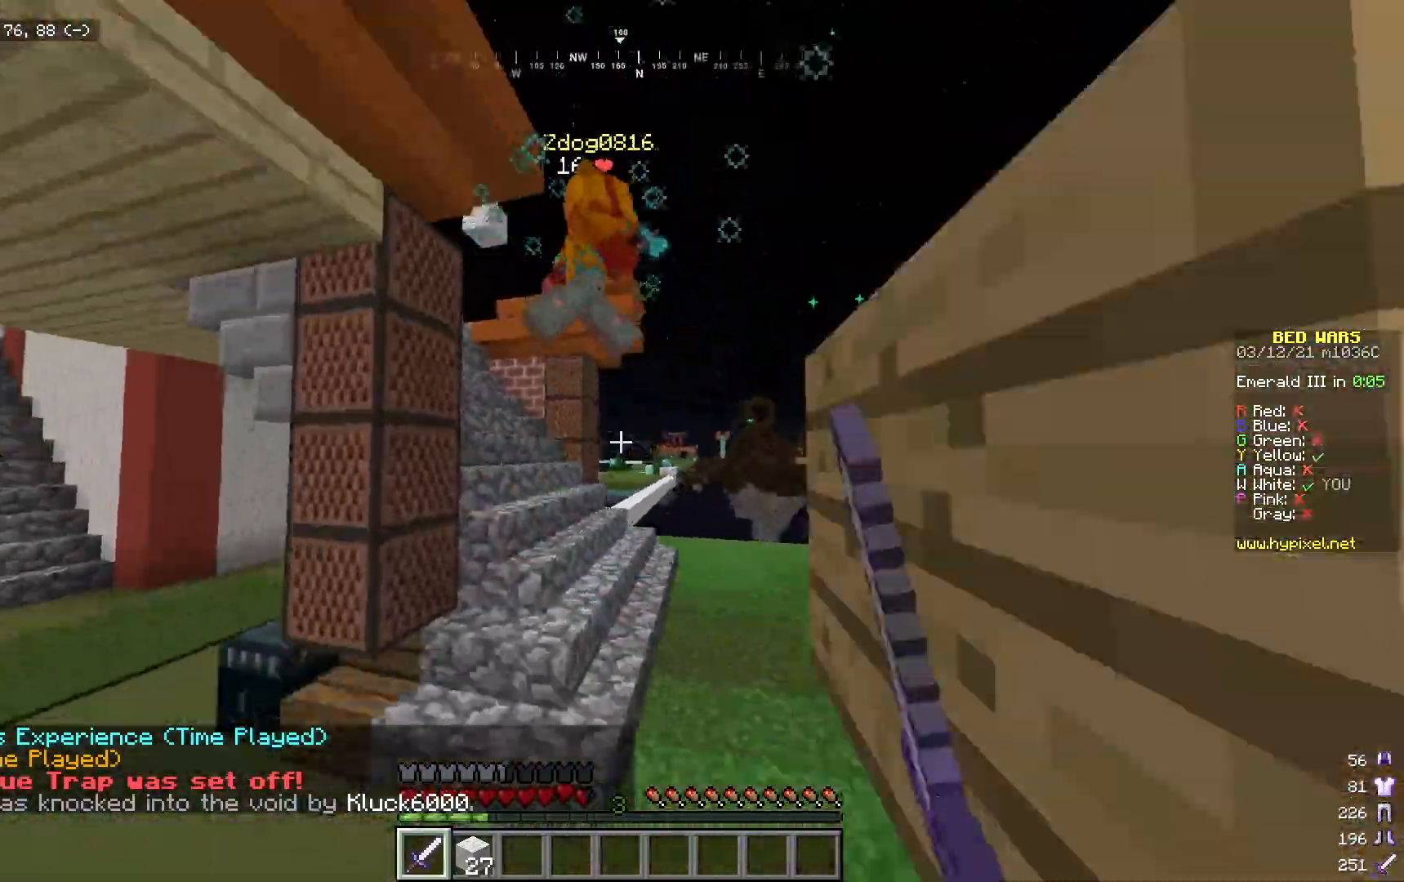
{"keys": ["w"], "mouse": [], "events": [[100, "a", "up"], [133, "mouse_left", "up"], [267, "mouse_left", "down"], [434, "mouse_left", "up"]]}
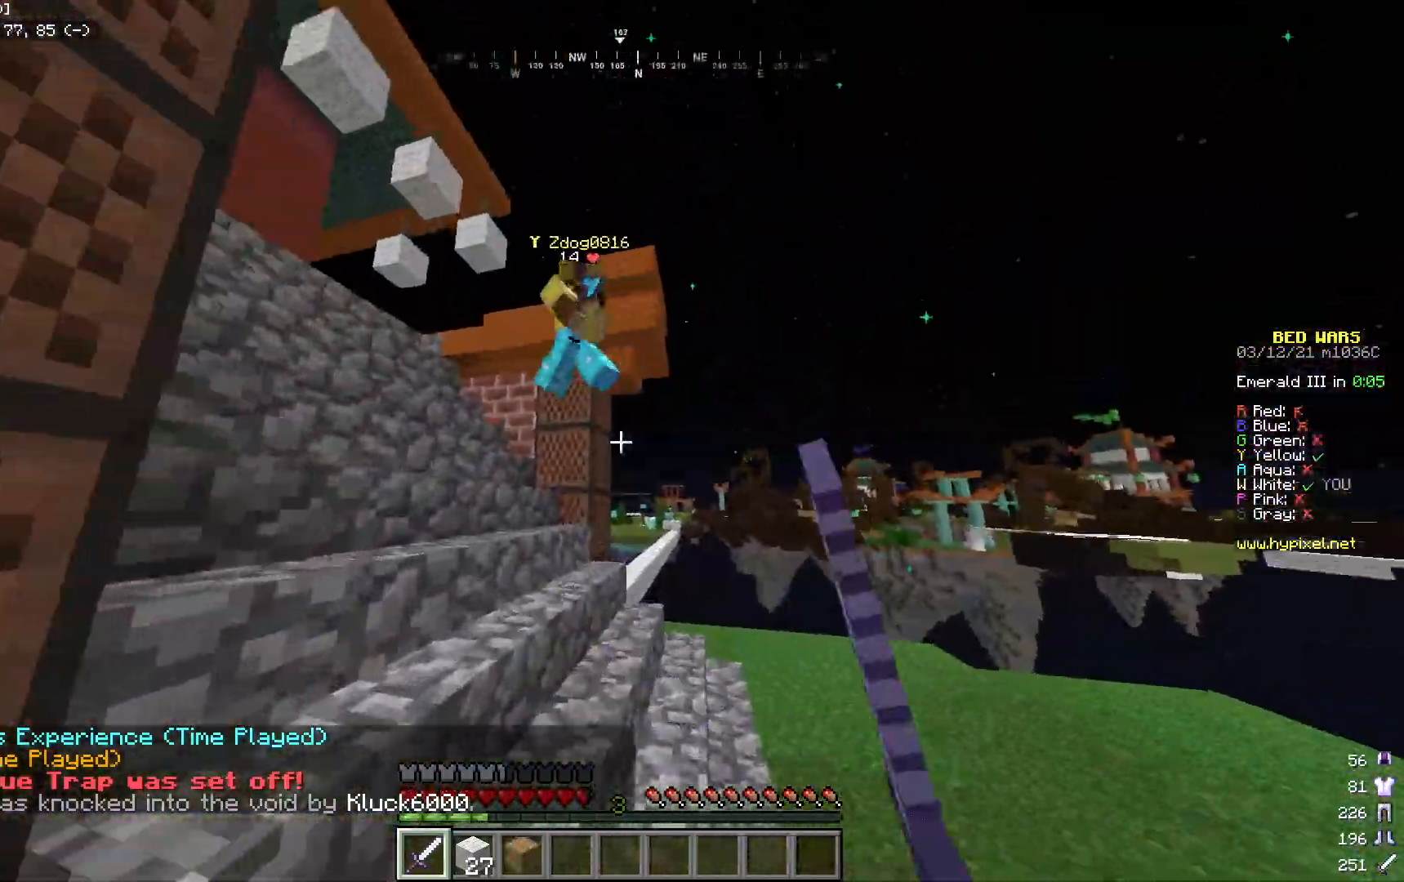
{"keys": [], "mouse": ["left"], "events": [[50, "mouse_left", "down"], [217, "mouse_left", "up"], [234, "a", "down"], [267, "mouse_left", "down"], [384, "a", "up"], [484, "w", "up"]]}
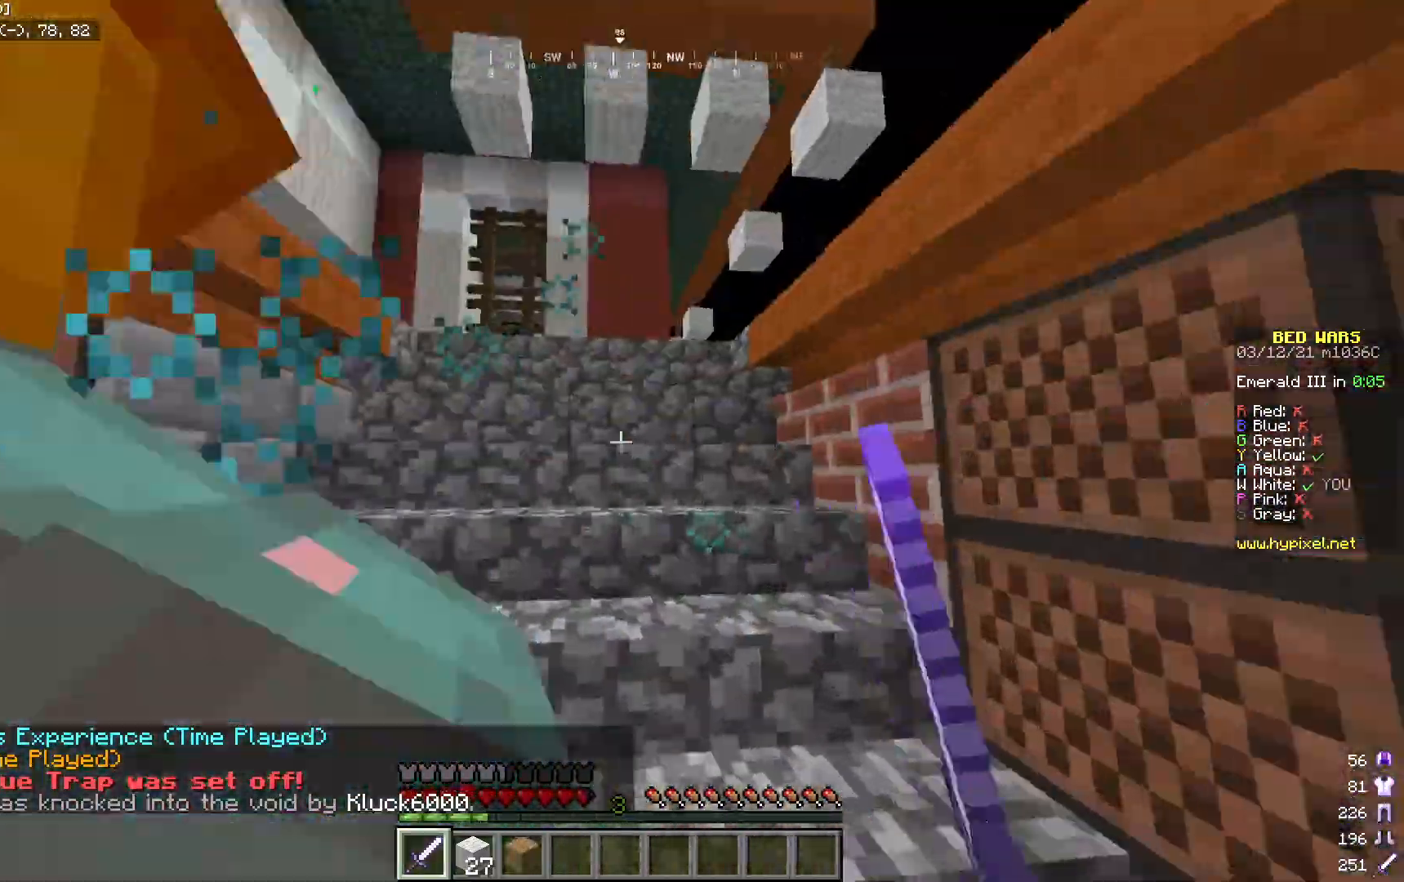
{"keys": ["a", "w"], "mouse": ["left"], "events": [[133, "a", "down"], [267, "w", "down"], [317, "mouse_left", "up"], [367, "mouse_left", "down"]]}
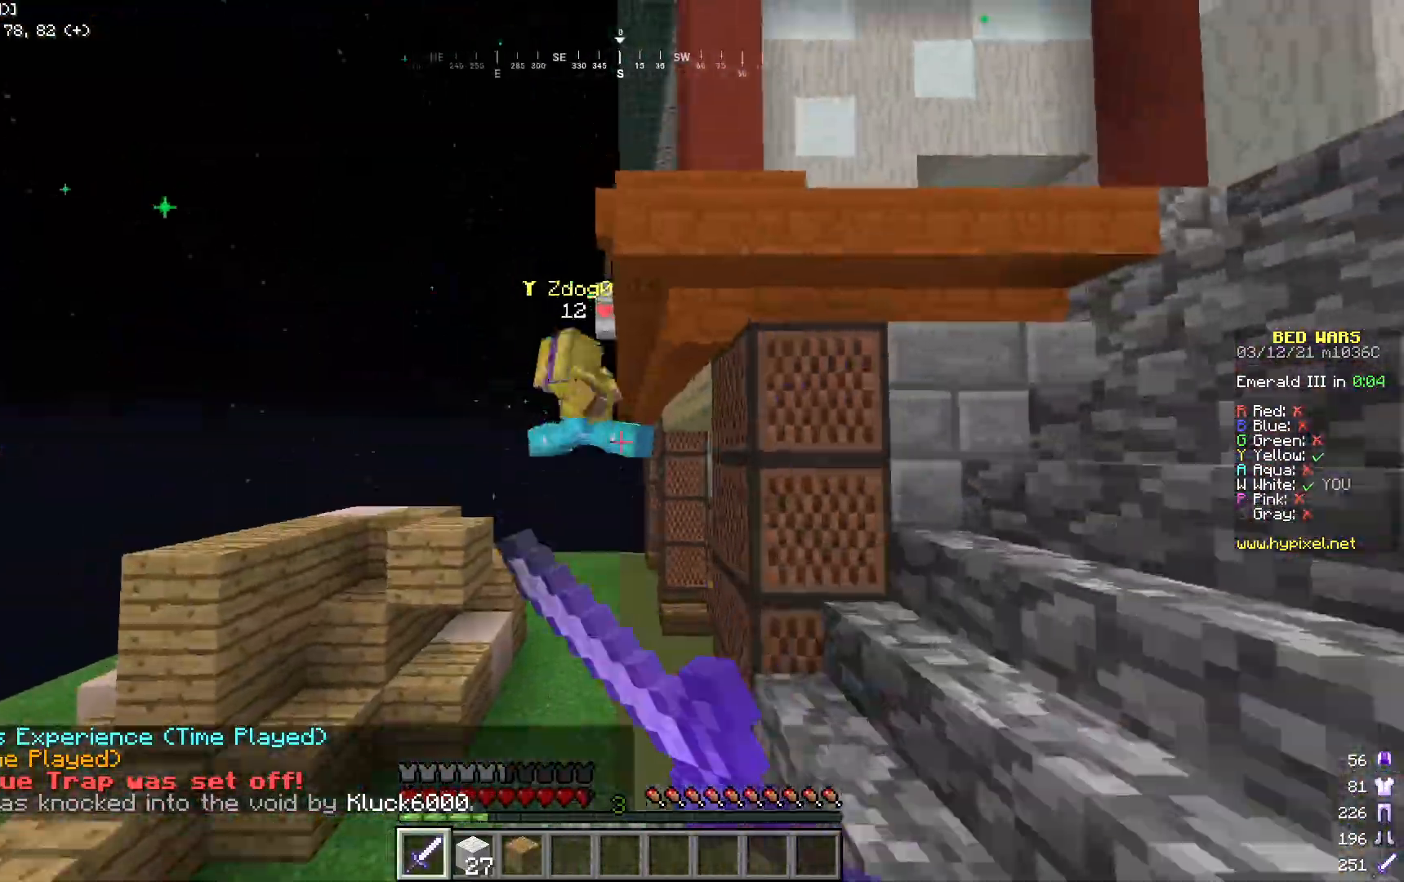
{"keys": ["w"], "mouse": ["left"], "events": [[17, "a", "up"], [284, "mouse_left", "up"], [351, "mouse_left", "down"]]}
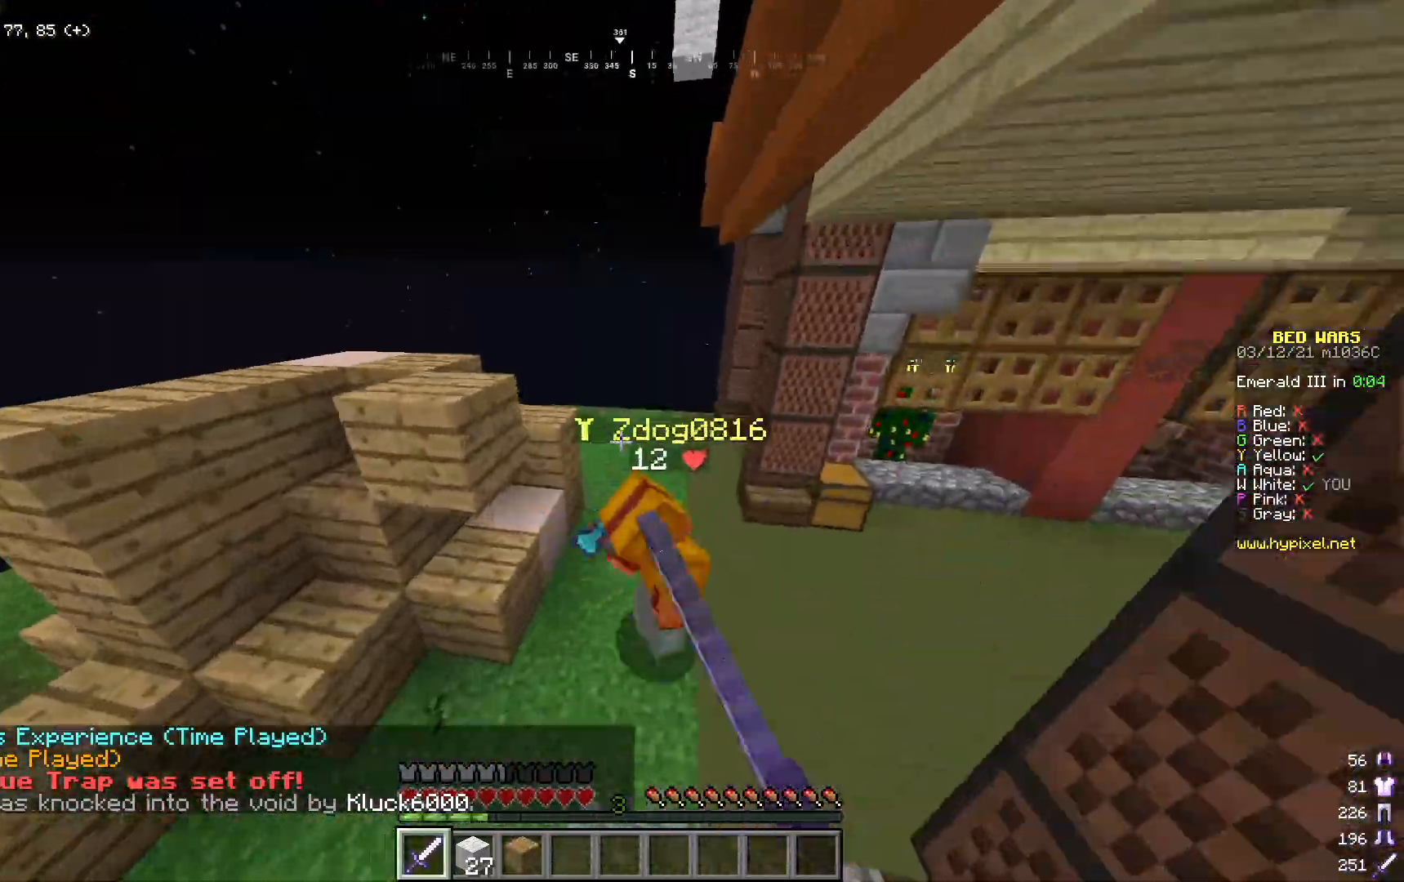
{"keys": ["a"], "mouse": ["left"], "events": [[334, "w", "up"], [368, "mouse_left", "up"], [401, "a", "down"], [434, "mouse_left", "down"]]}
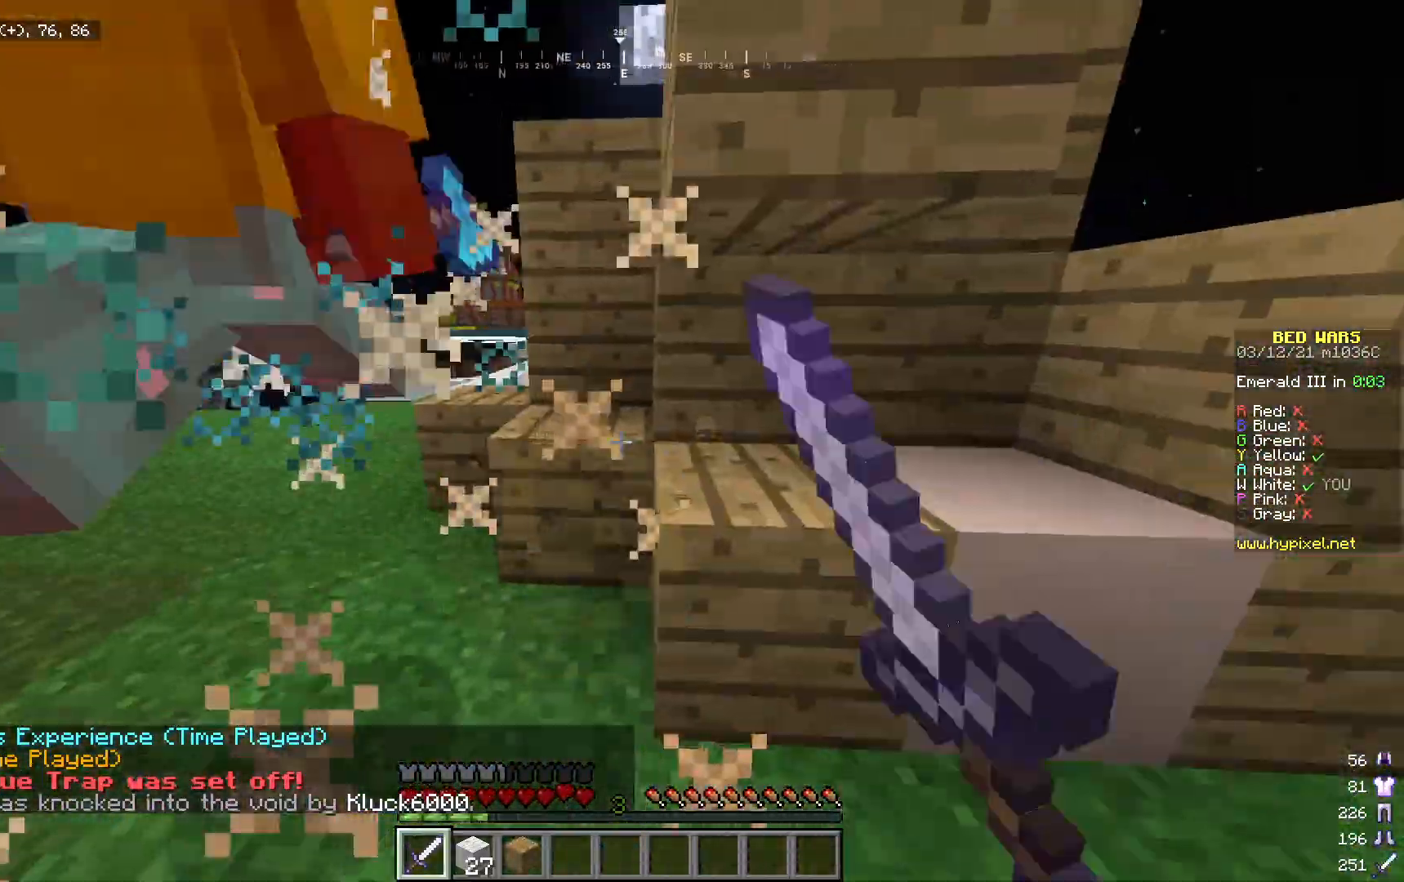
{"keys": ["w"], "mouse": ["left"], "events": [[84, "w", "down"], [150, "a", "up"]]}
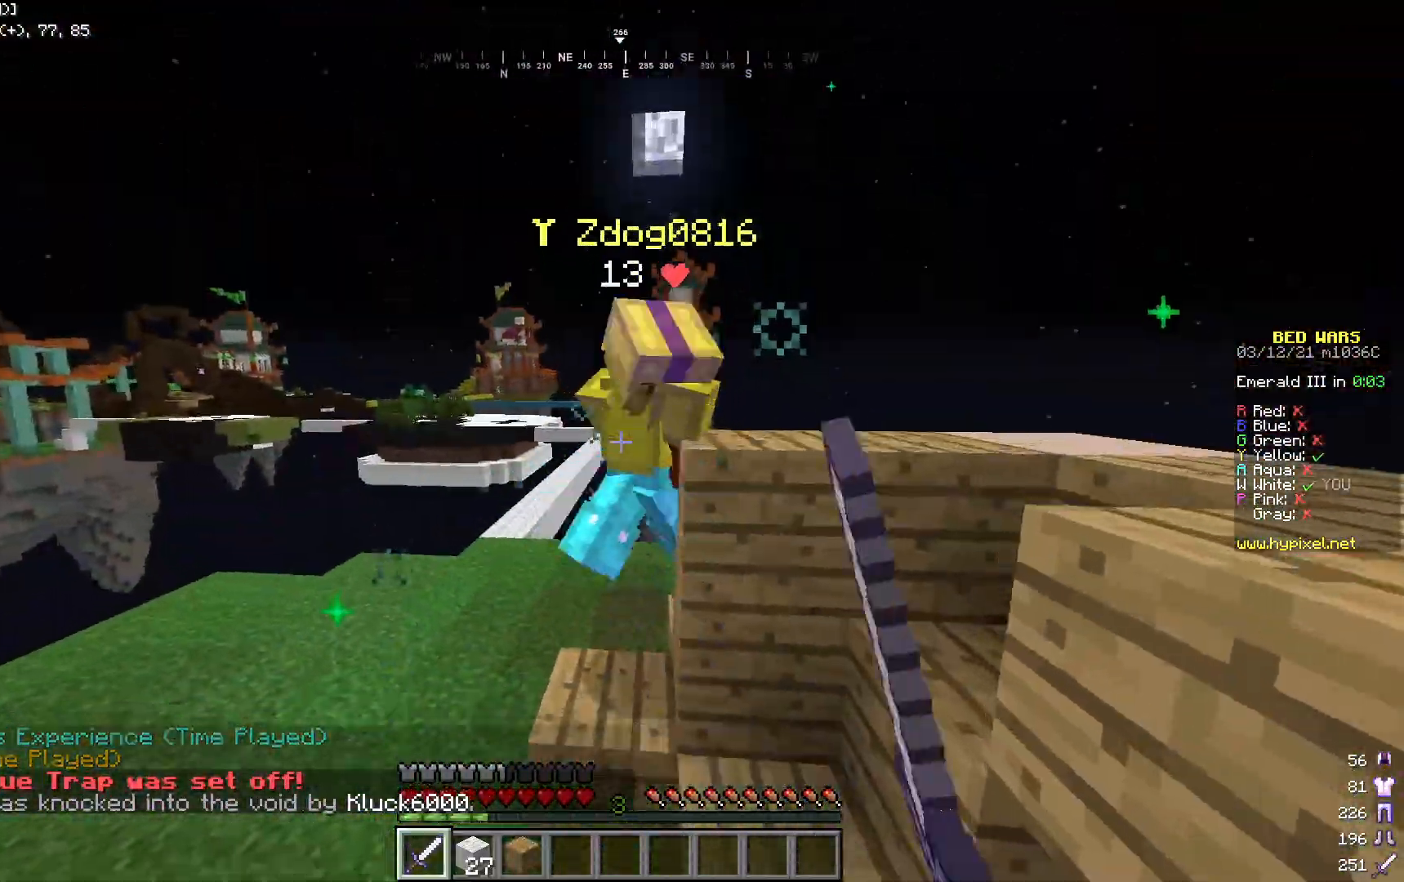
{"keys": ["w"], "mouse": ["left"], "events": [[251, "a", "down"], [434, "a", "up"]]}
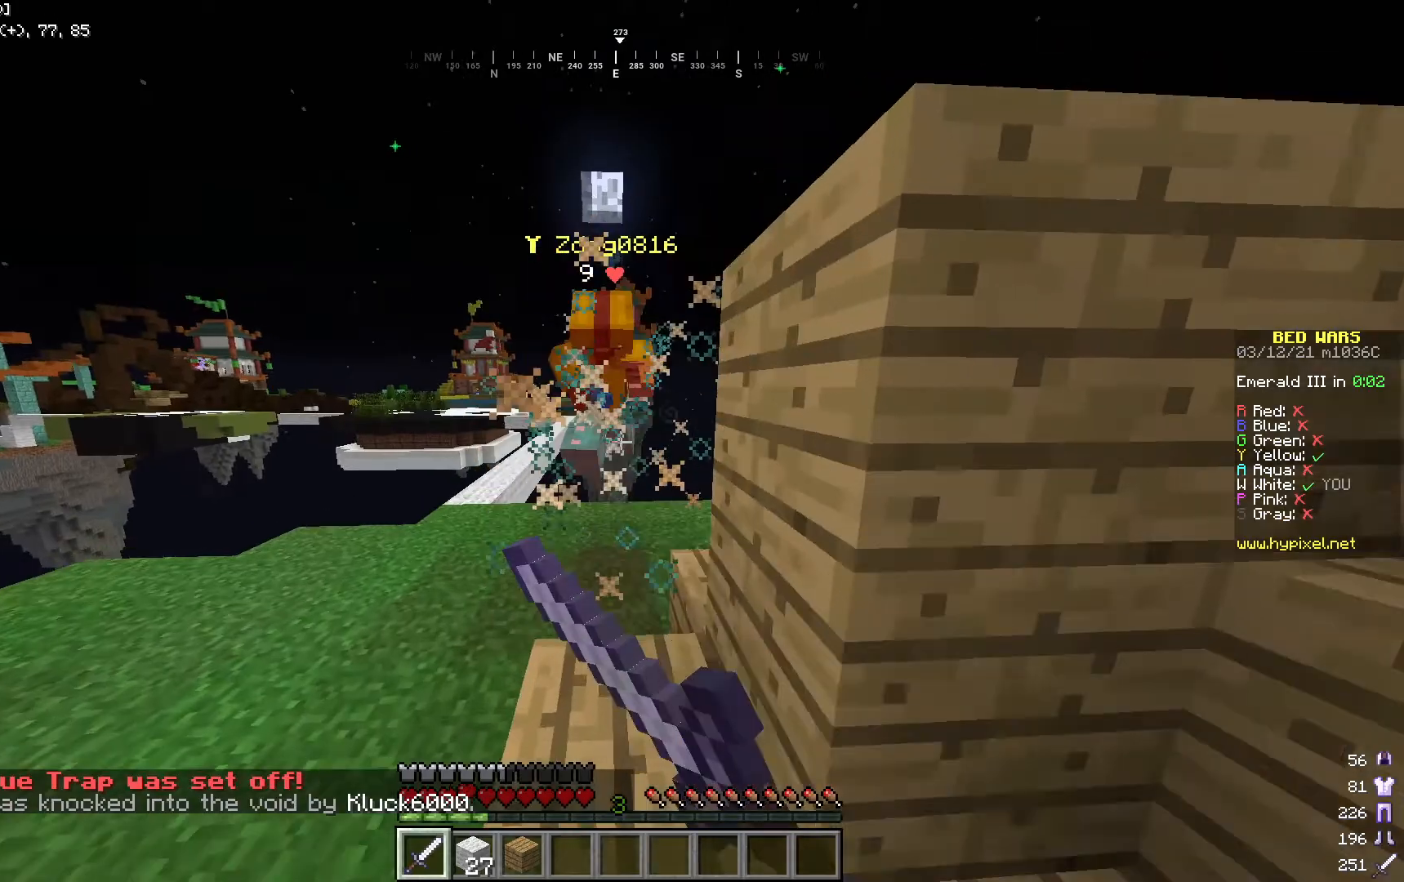
{"keys": ["w"], "mouse": ["left"], "events": [[84, "mouse_left", "up"], [117, "mouse_left", "down"]]}
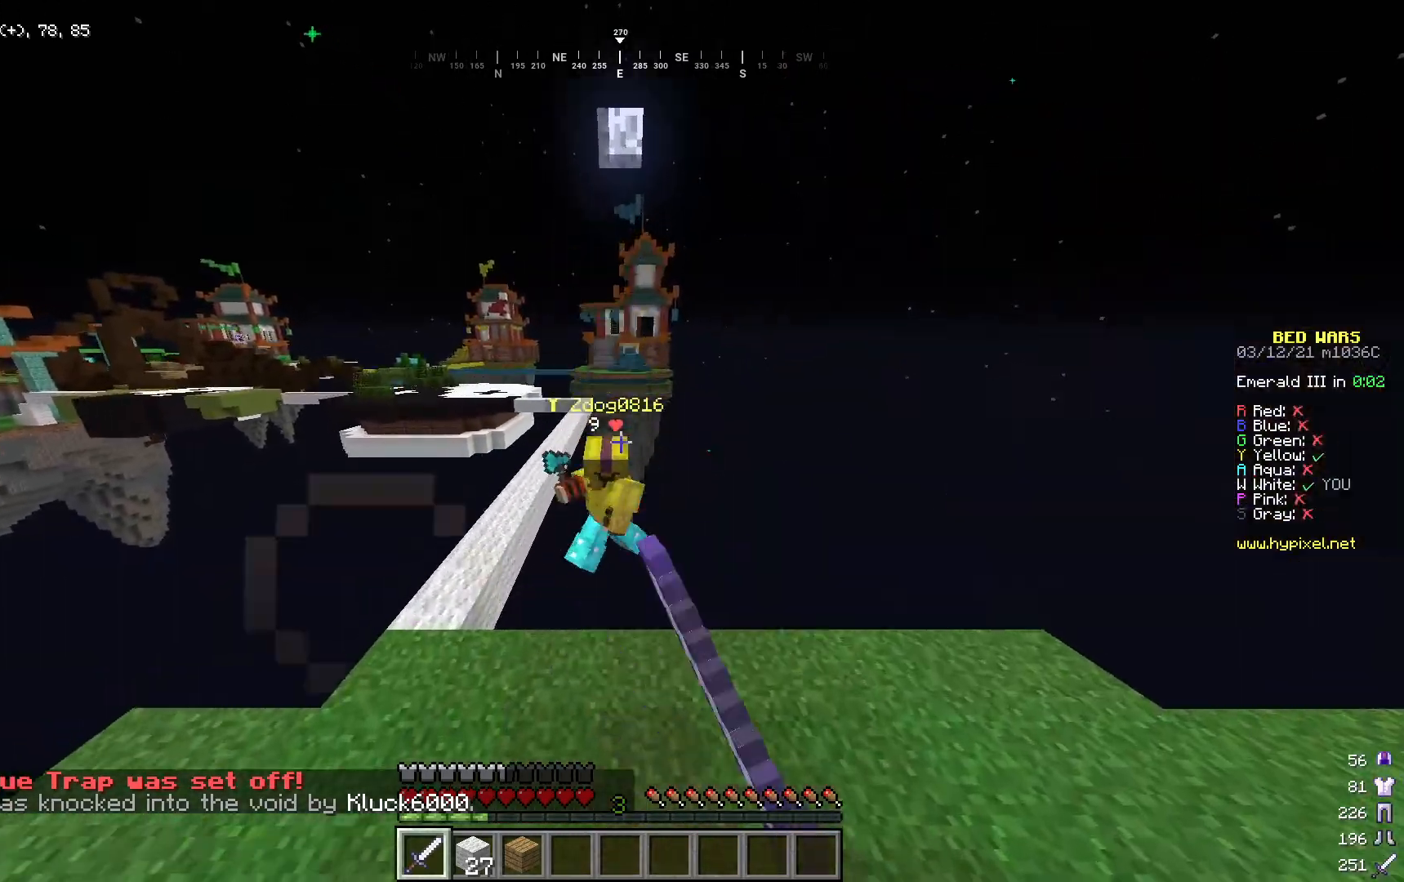
{"keys": ["a"], "mouse": [], "events": [[17, "mouse_left", "up"], [67, "mouse_left", "down"], [167, "w", "up"], [217, "mouse_left", "up"], [317, "a", "down"]]}
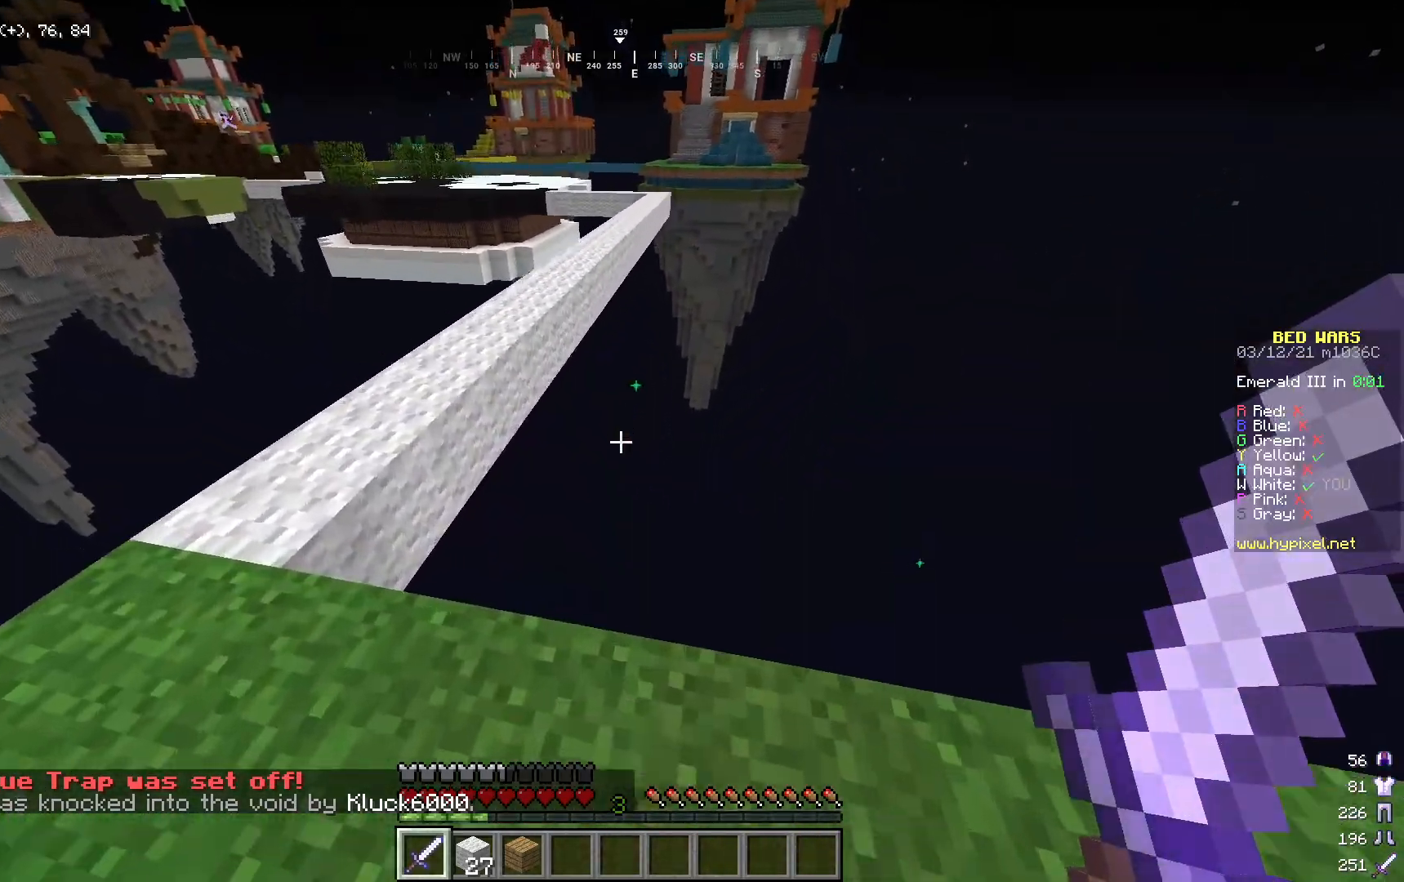
{"keys": ["a"], "mouse": [], "events": [[100, "s", "down"], [434, "s", "up"]]}
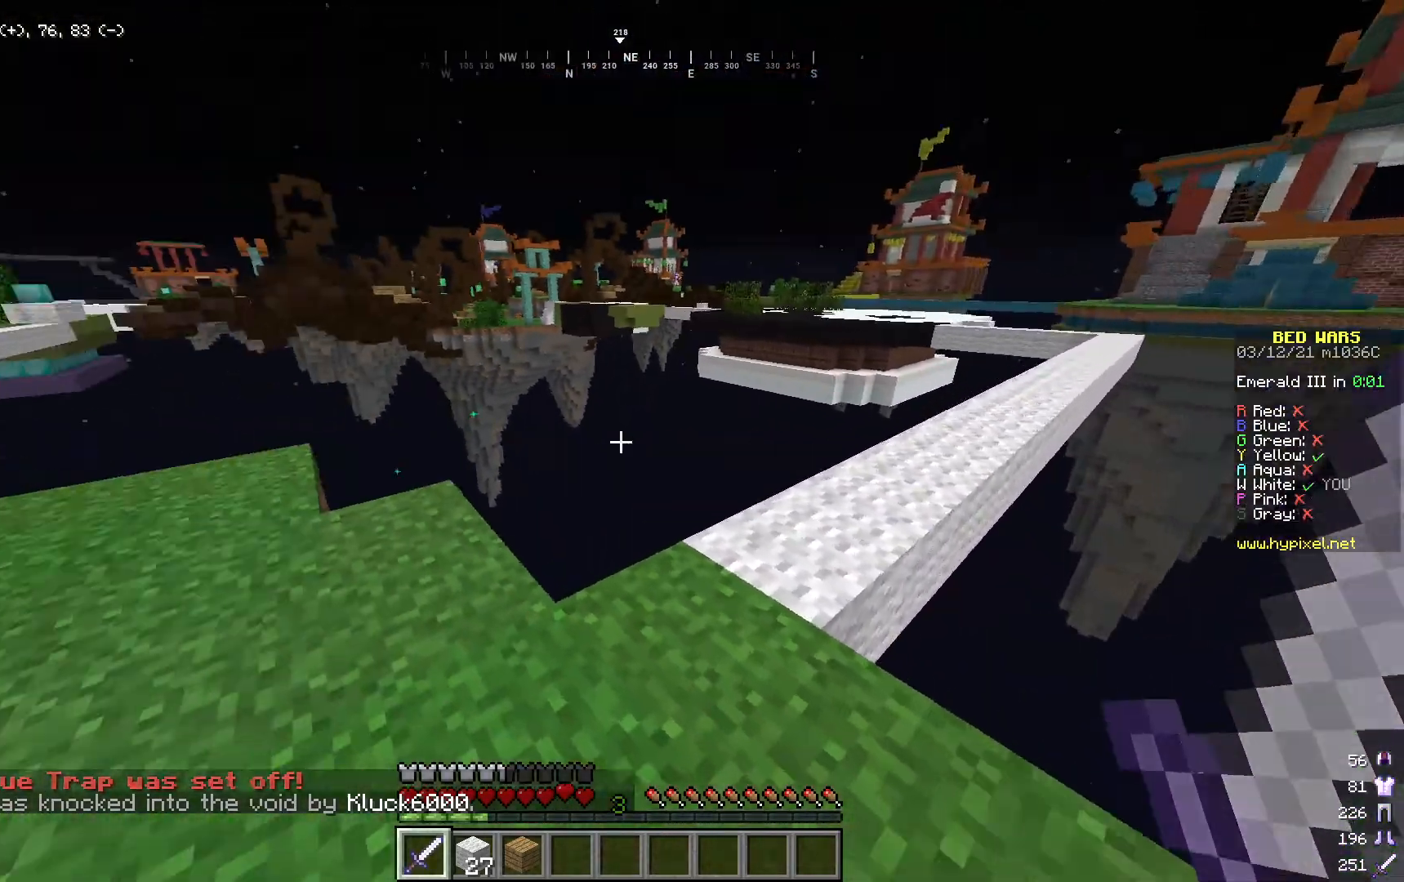
{"keys": ["w"], "mouse": [], "events": [[150, "w", "down"], [184, "a", "up"], [251, "w", "up"], [284, "a", "down"], [334, "w", "down"], [434, "a", "up"]]}
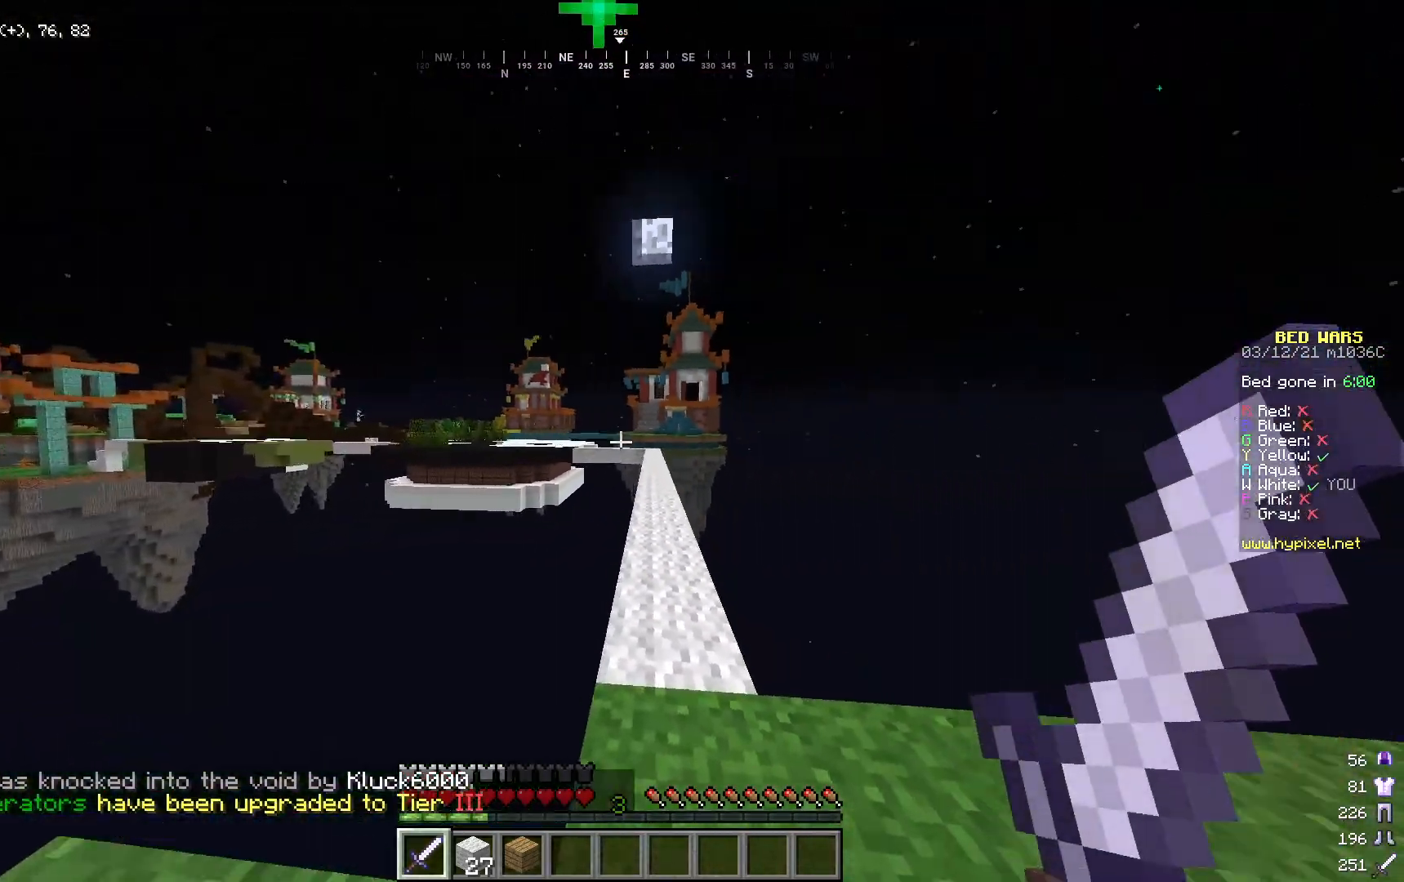
{"keys": ["w"], "mouse": [], "events": []}
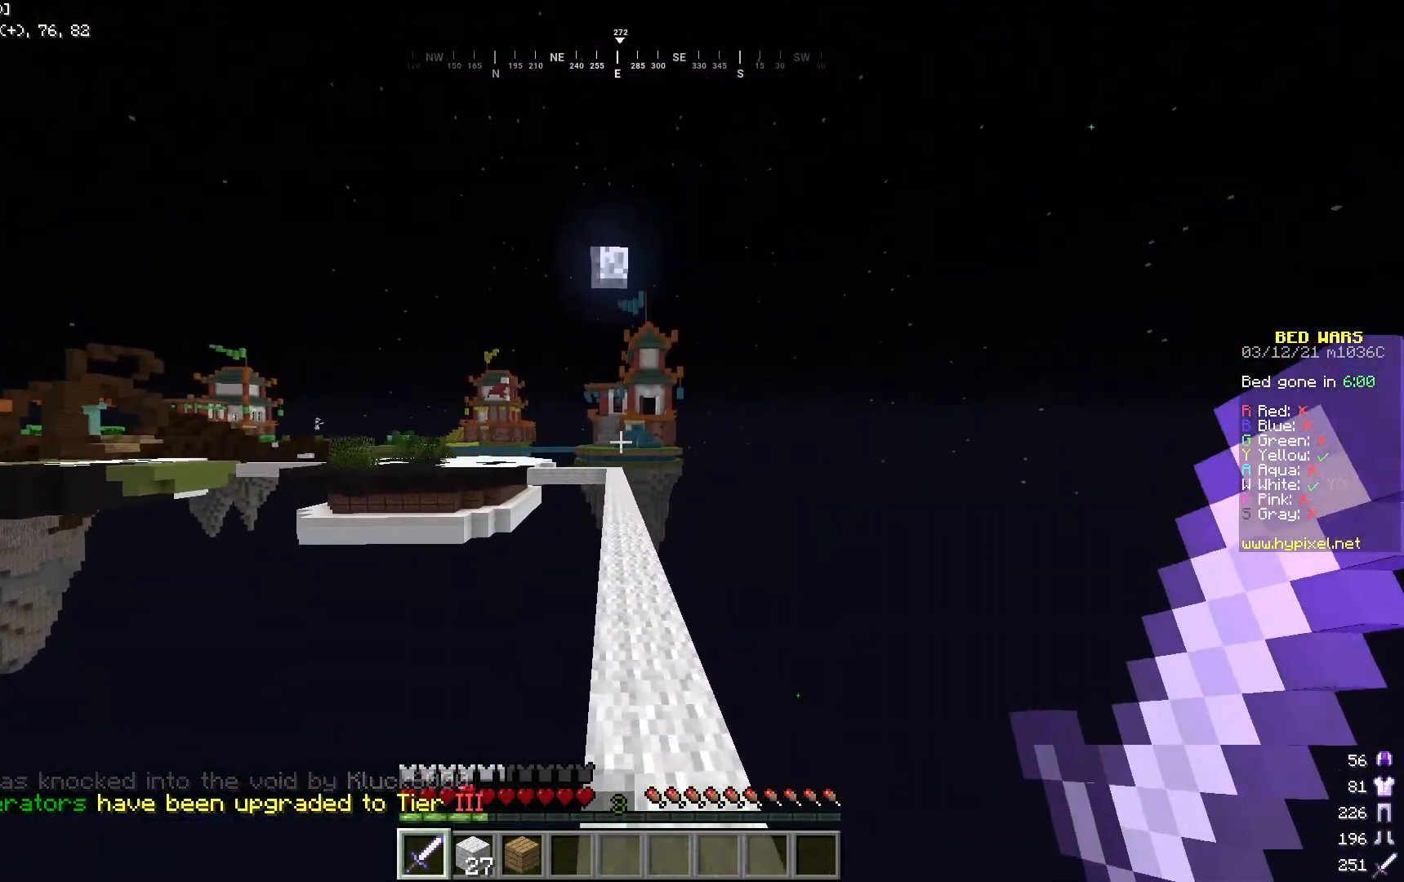
{"keys": ["w"], "mouse": [], "events": []}
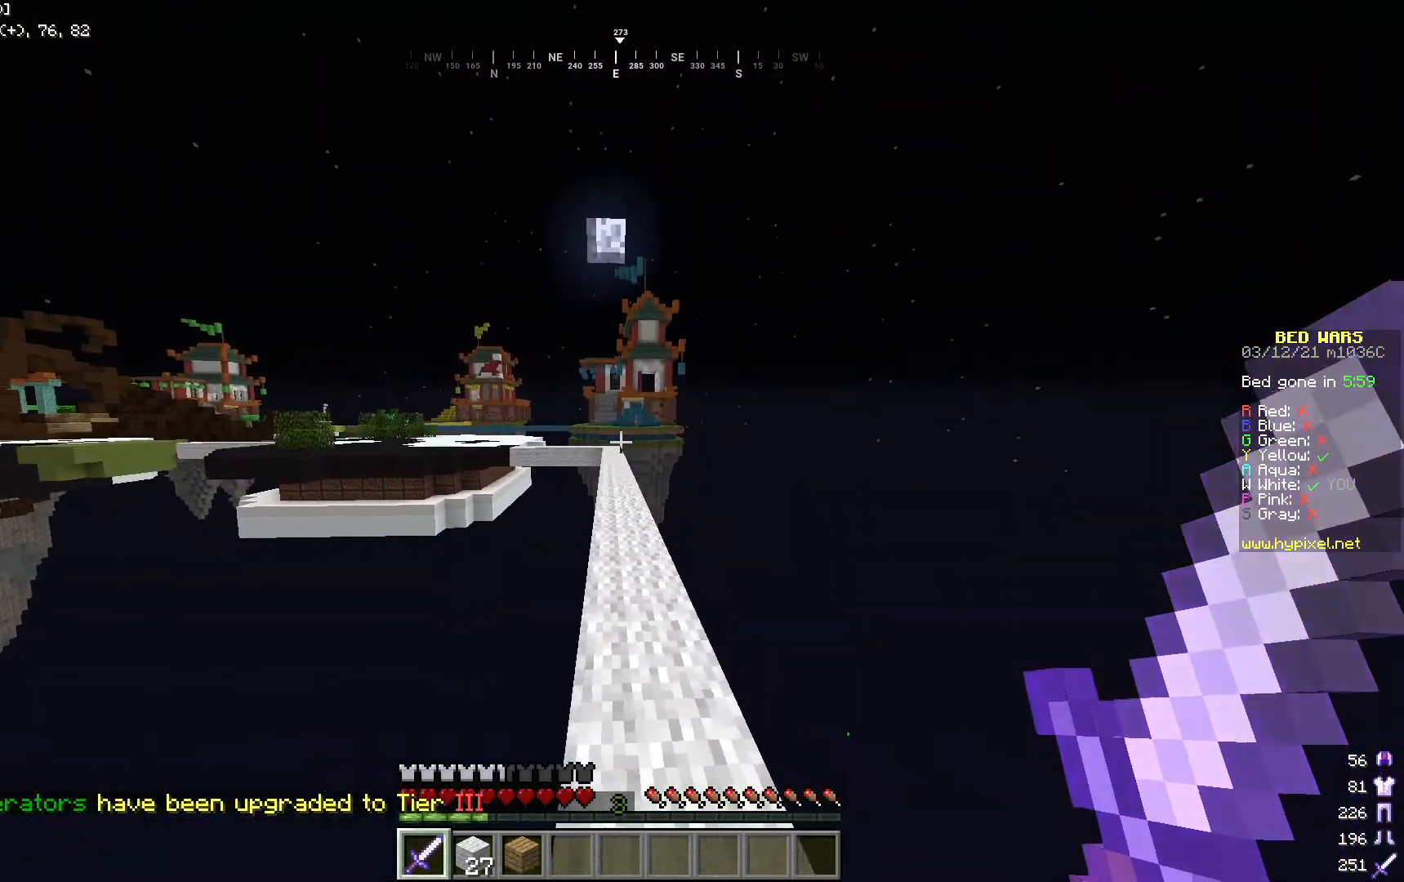
{"keys": [], "mouse": [], "events": [[201, "w", "up"]]}
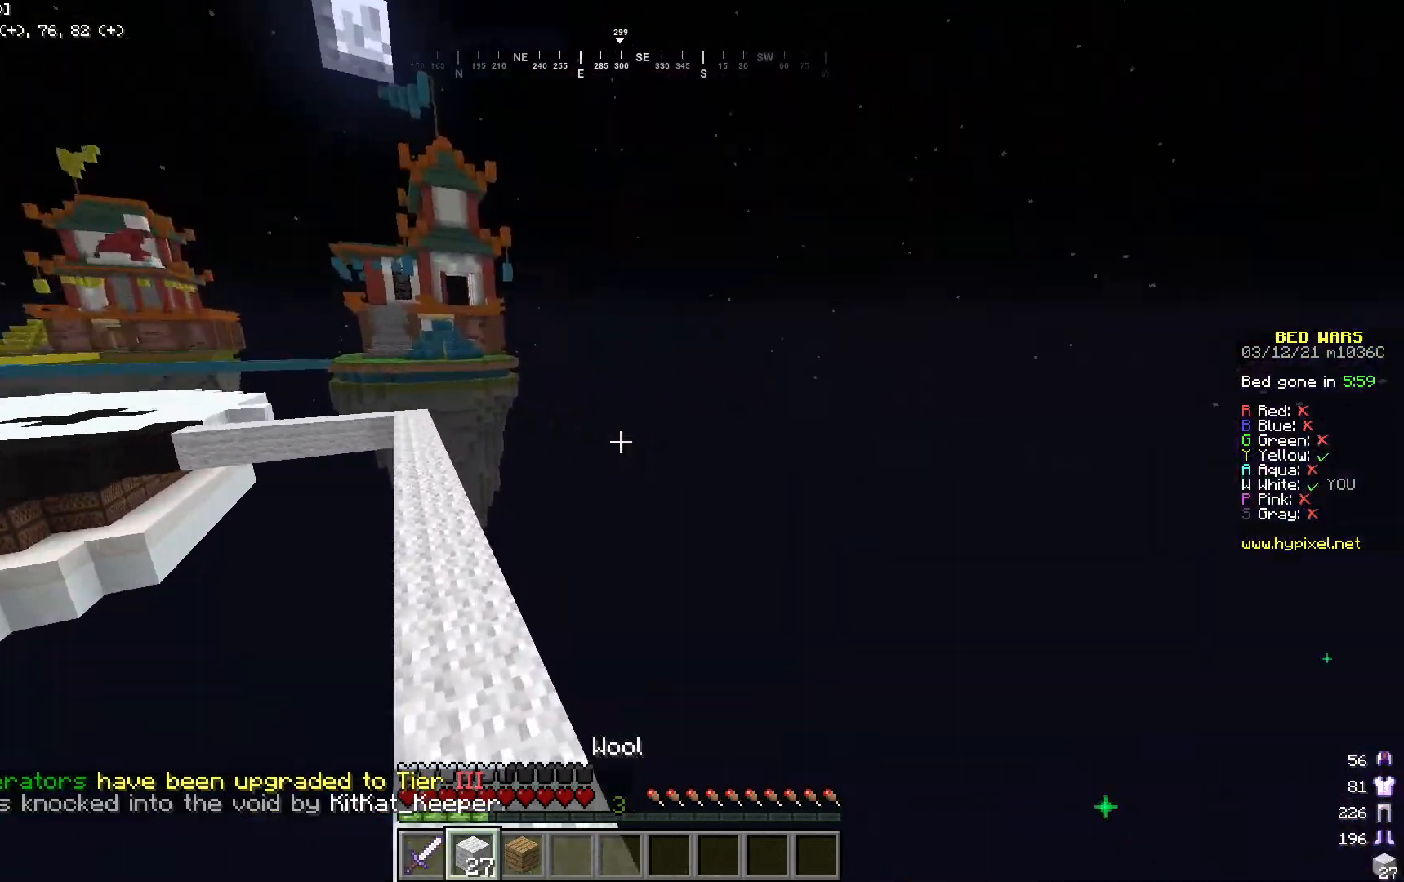
{"keys": ["w"], "mouse": [], "events": [[484, "w", "down"]]}
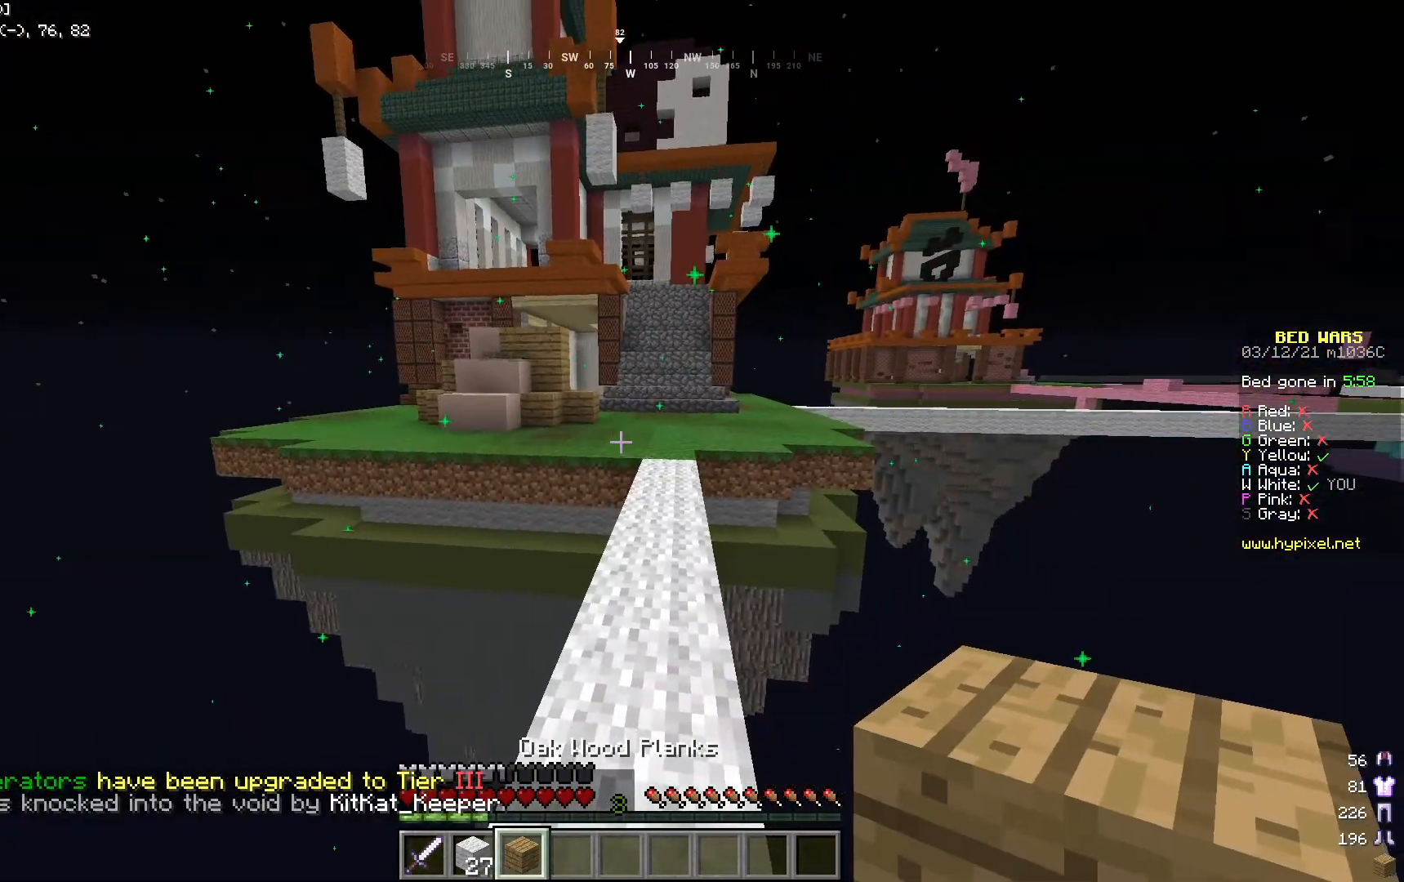
{"keys": ["w"], "mouse": [], "events": []}
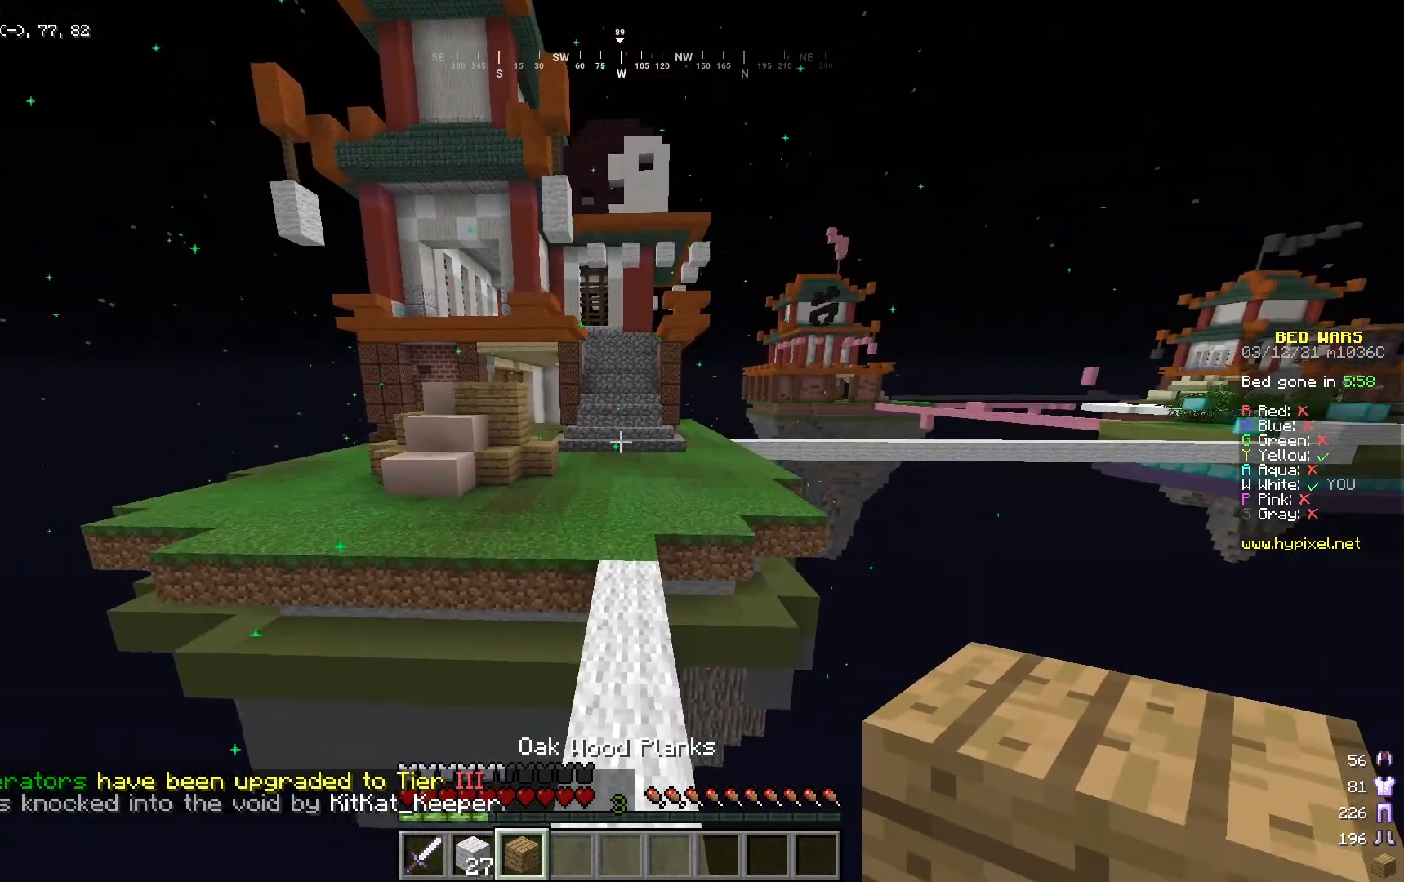
{"keys": ["w"], "mouse": [], "events": []}
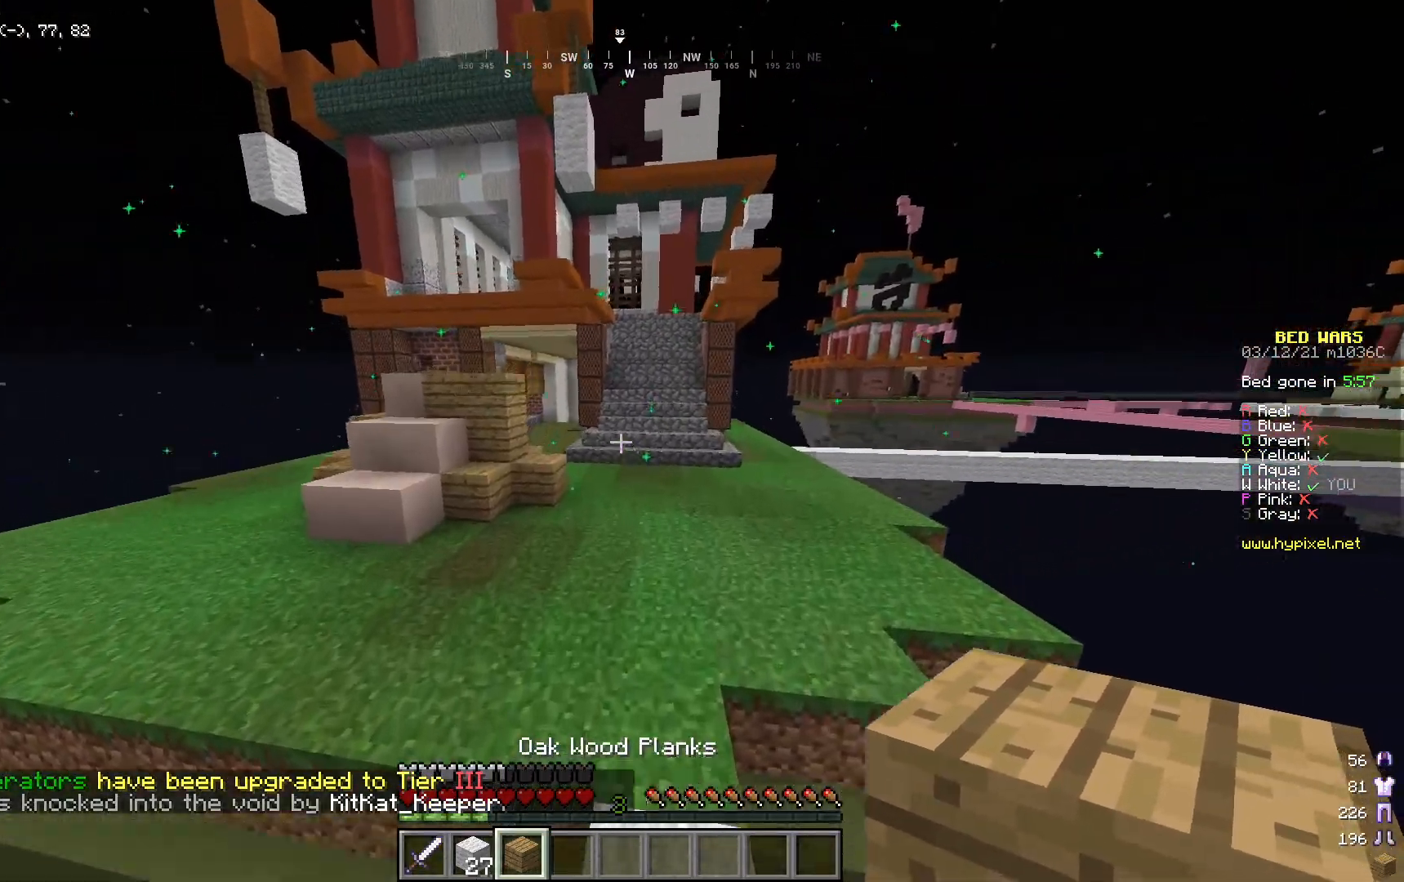
{"keys": ["w"], "mouse": [], "events": []}
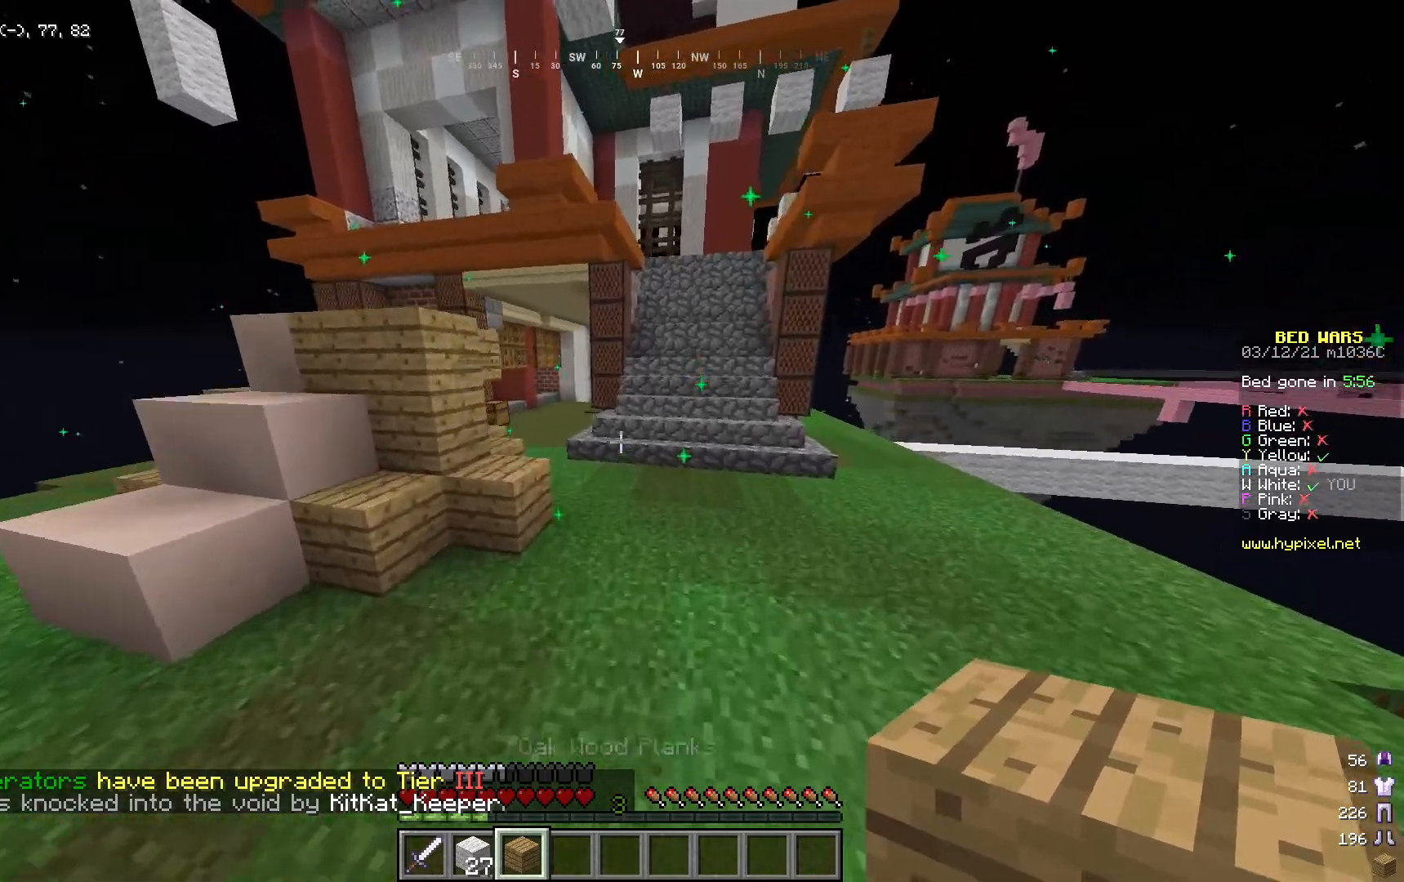
{"keys": ["w"], "mouse": [], "events": []}
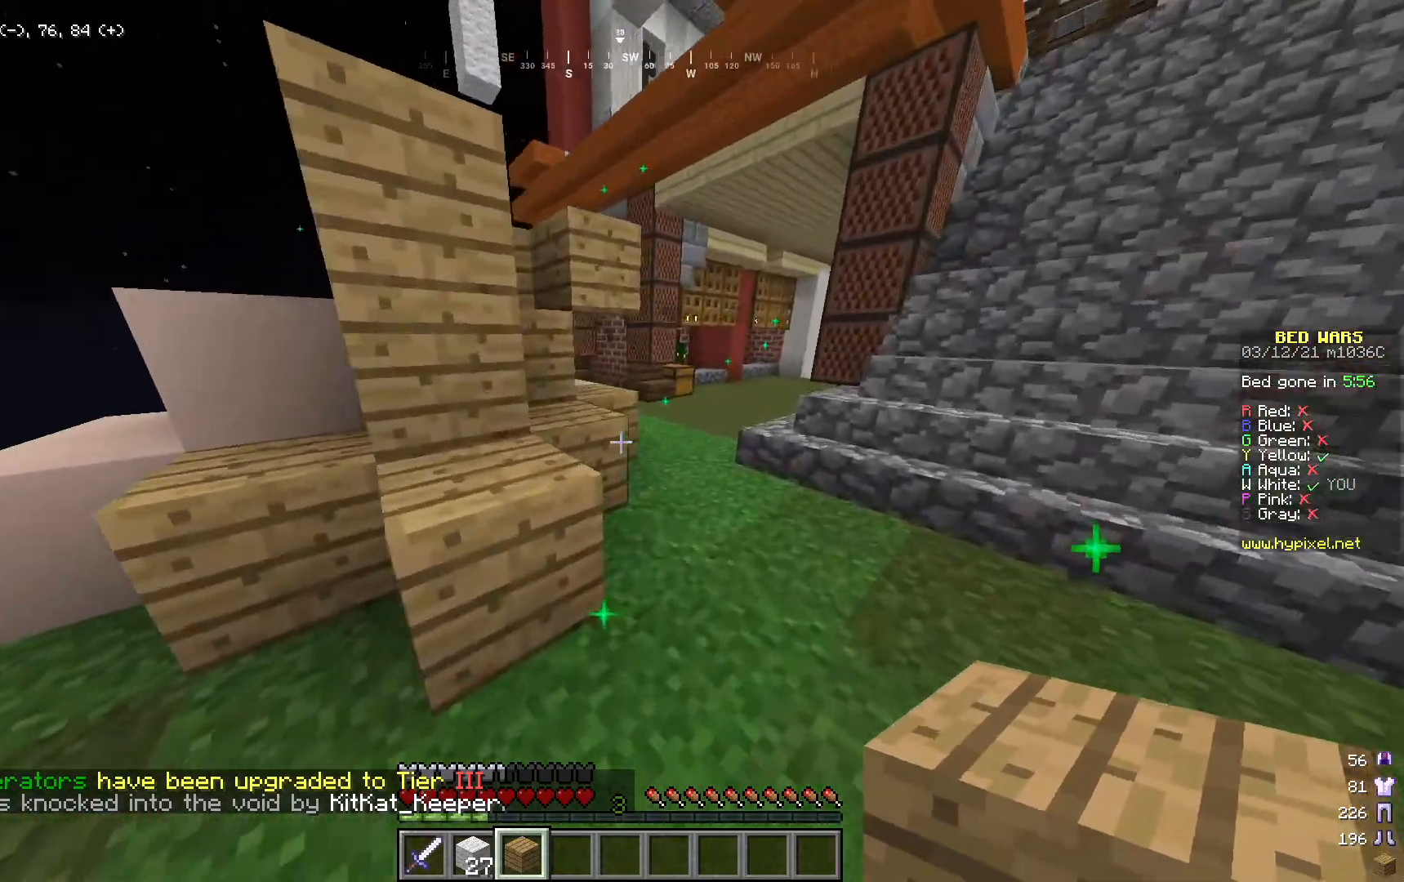
{"keys": ["d"], "mouse": [], "events": [[33, "d", "down"], [367, "w", "up"]]}
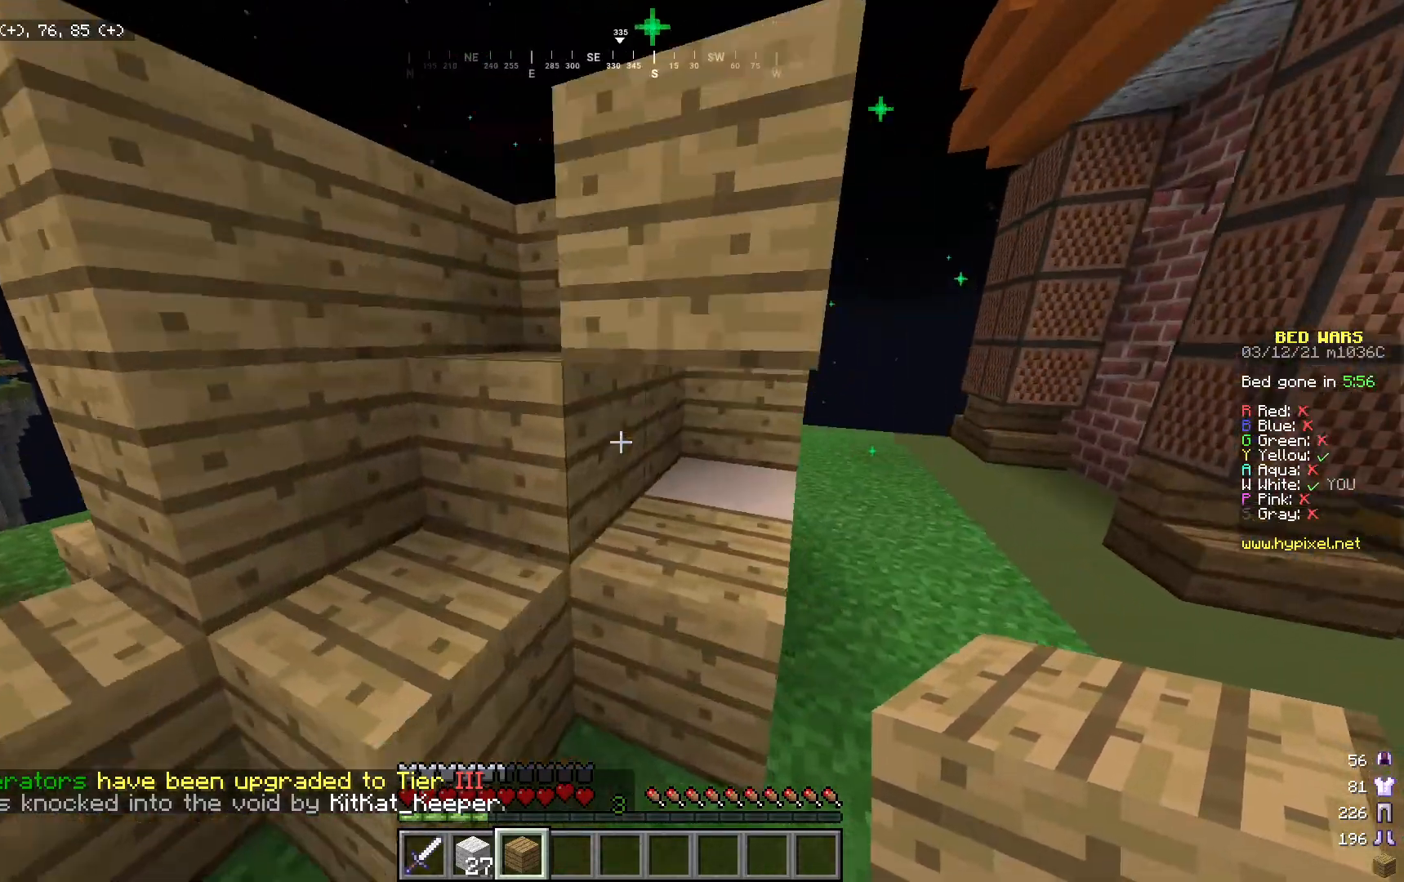
{"keys": [], "mouse": [], "events": [[101, "w", "down"], [351, "d", "up"], [351, "w", "up"]]}
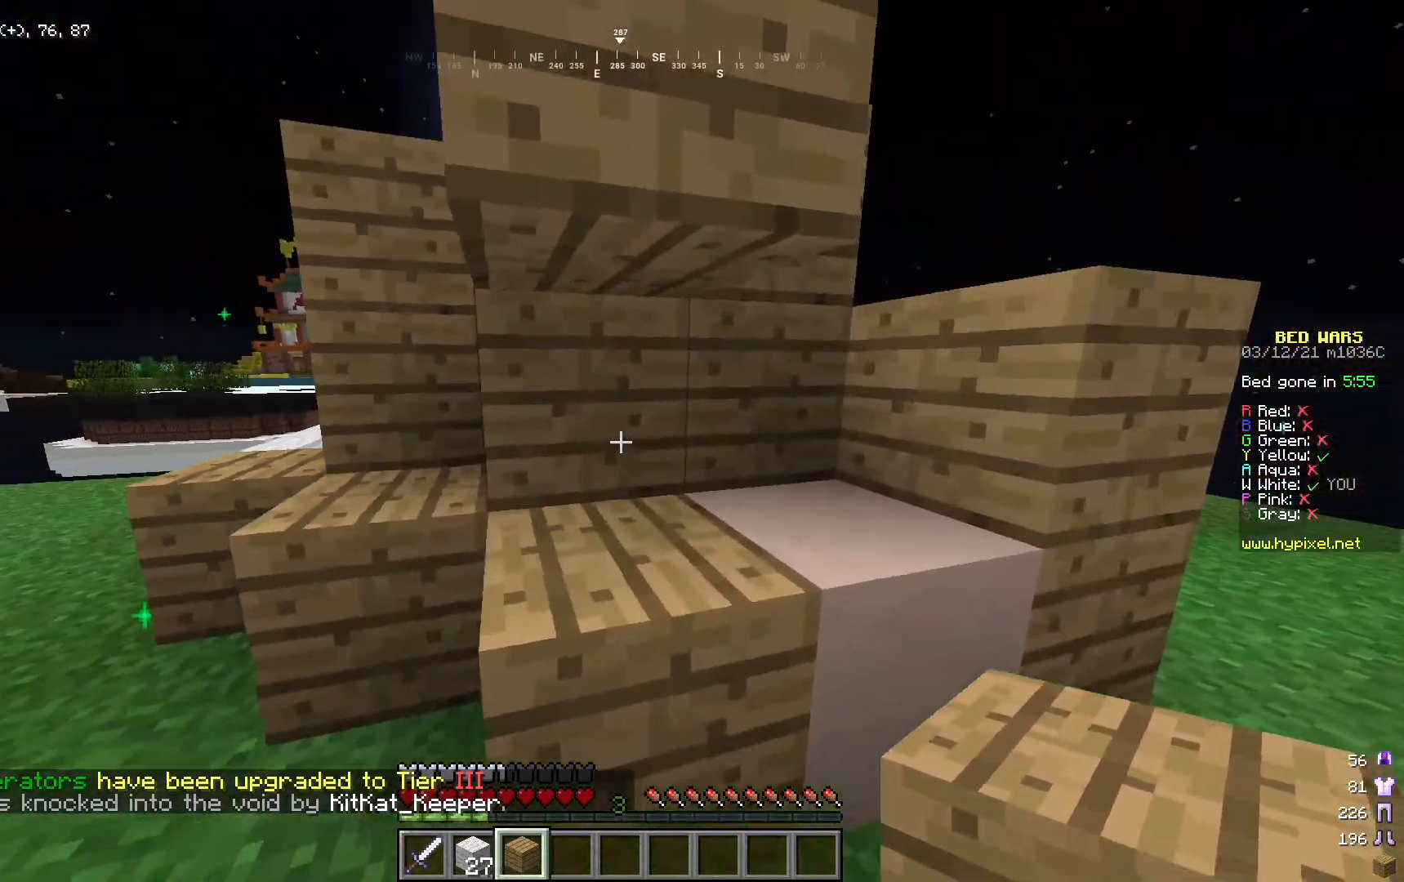
{"keys": ["a"], "mouse": [], "events": [[34, "a", "down"]]}
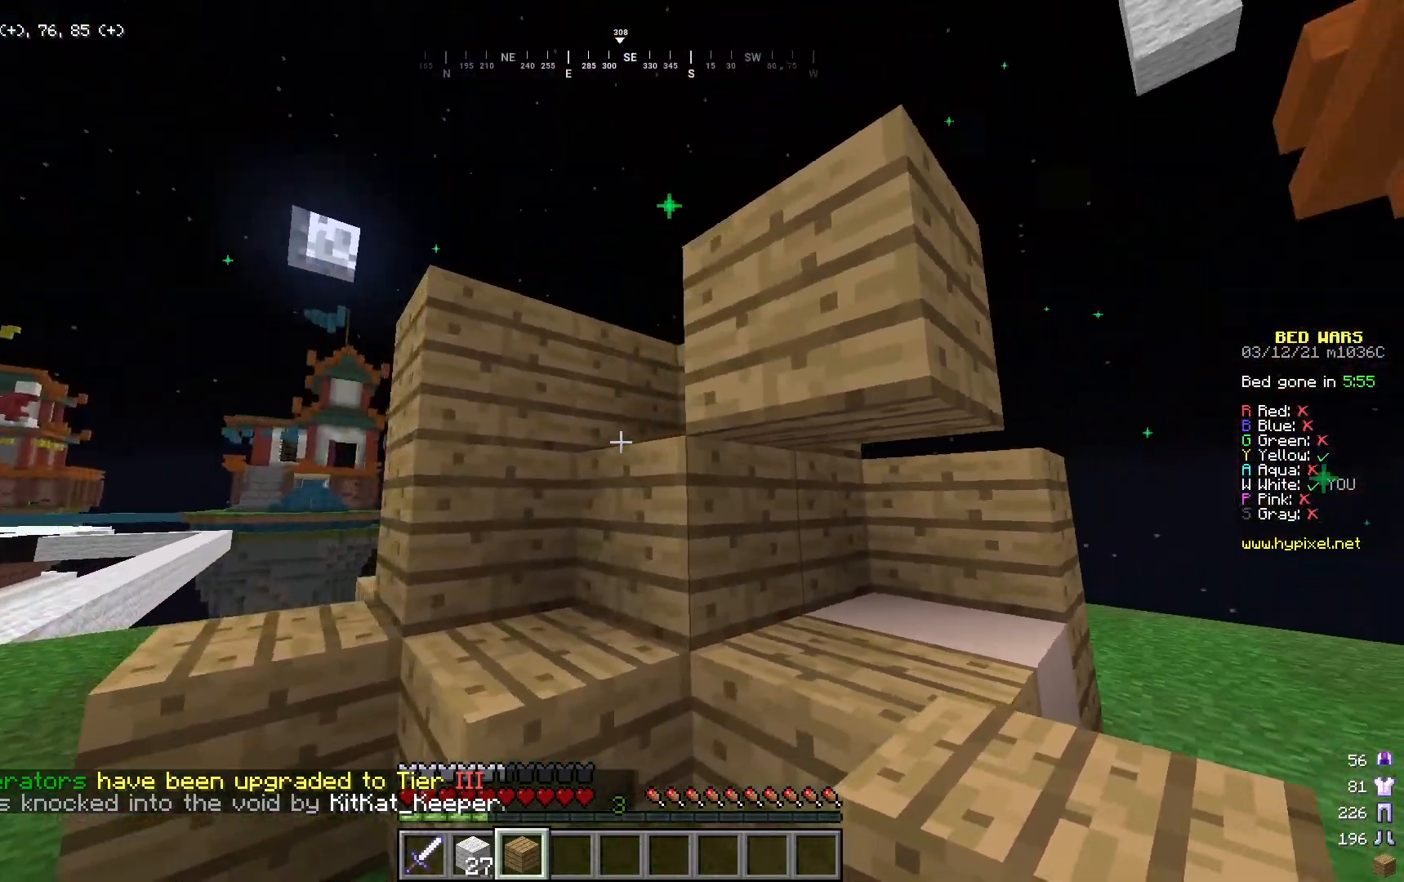
{"keys": ["a", "w"], "mouse": [], "events": [[50, "a", "up"], [151, "mouse_right", "down"], [334, "mouse_right", "up"], [384, "a", "down"], [485, "w", "down"]]}
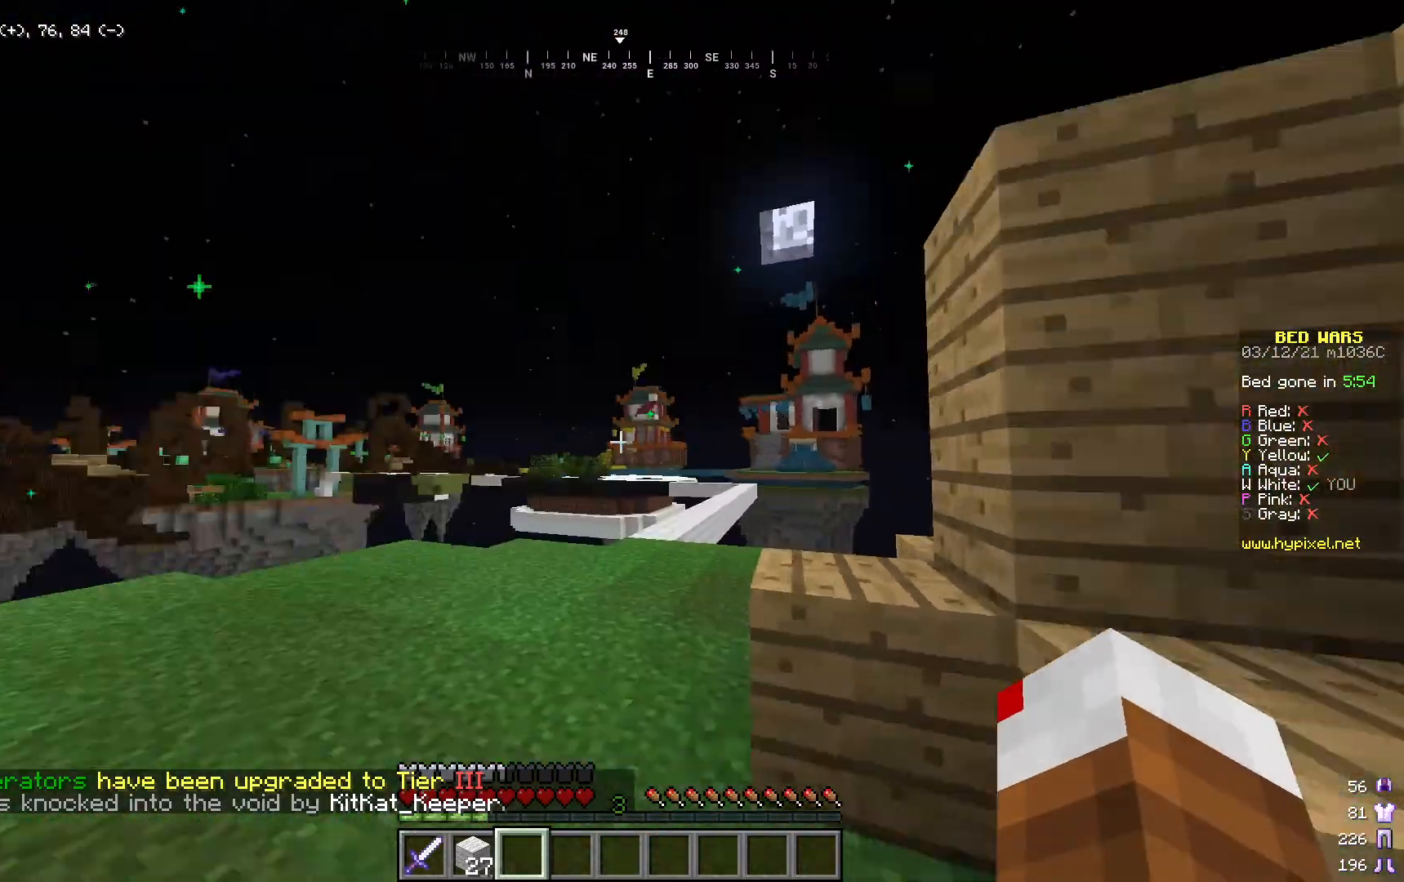
{"keys": ["d", "w"], "mouse": [], "events": [[134, "a", "up"], [401, "d", "down"]]}
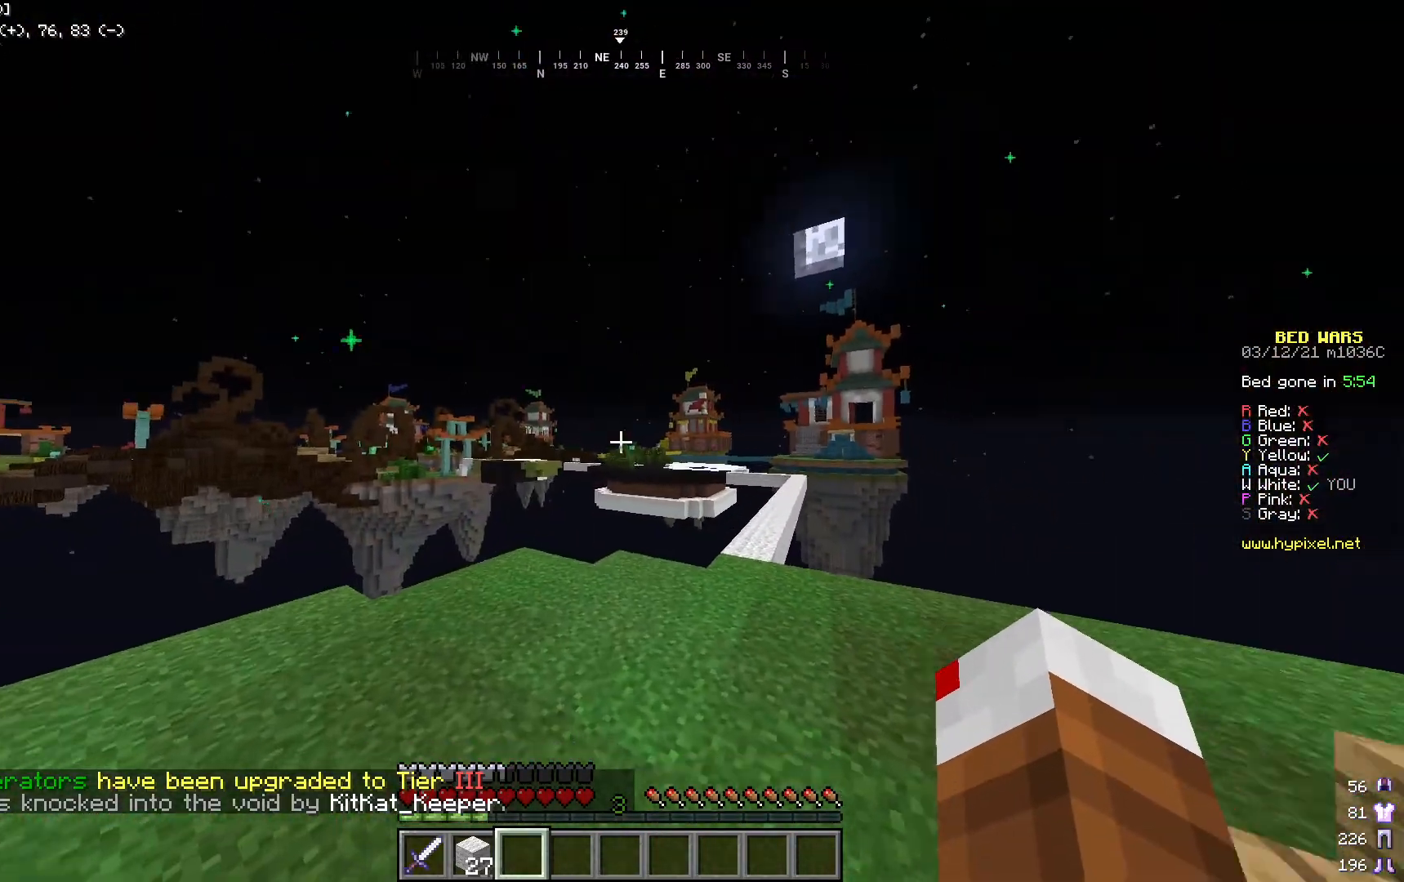
{"keys": ["w"], "mouse": [], "events": [[117, "d", "up"]]}